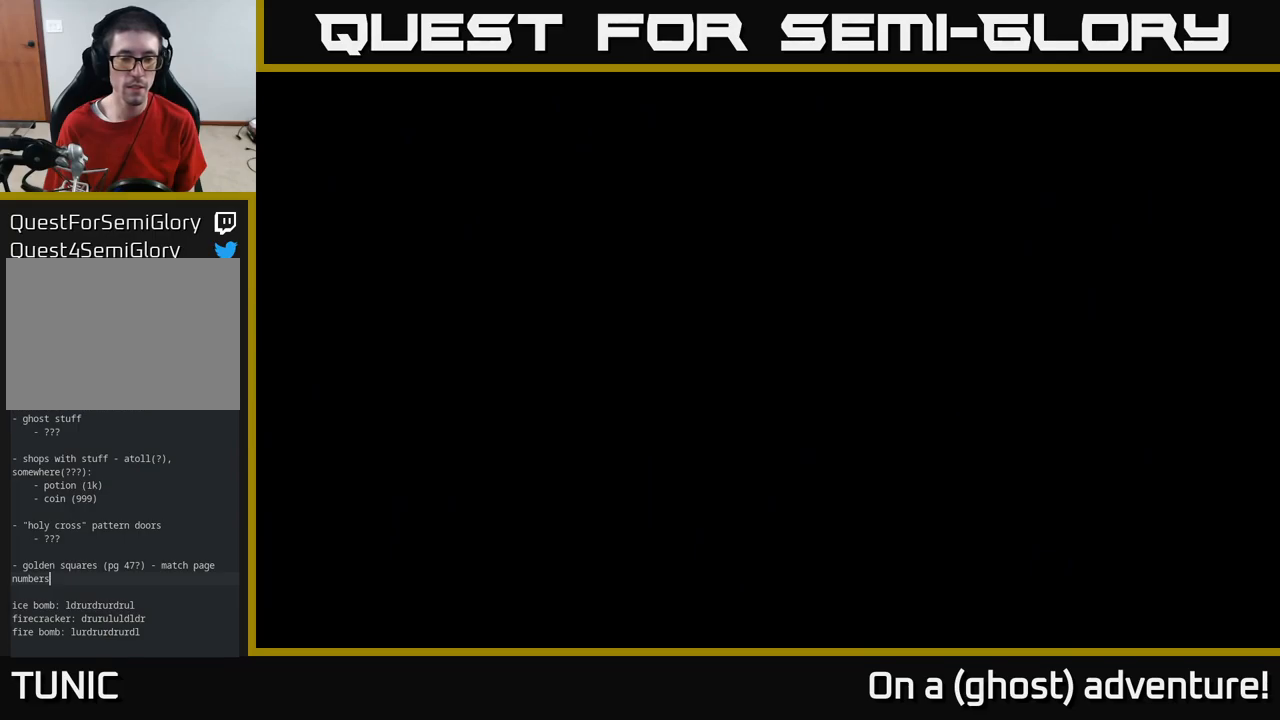
Gameplay with a controller (Xbox layout); each line is a JSON object with the inputs held at the frame after it. "events" lists button and stick changes between this image and that frame as [ms after this image, input, new state], when the widget could be followed in between.
{"buttons": ["A"], "left_stick": "up-left", "right_stick": "center", "events": []}
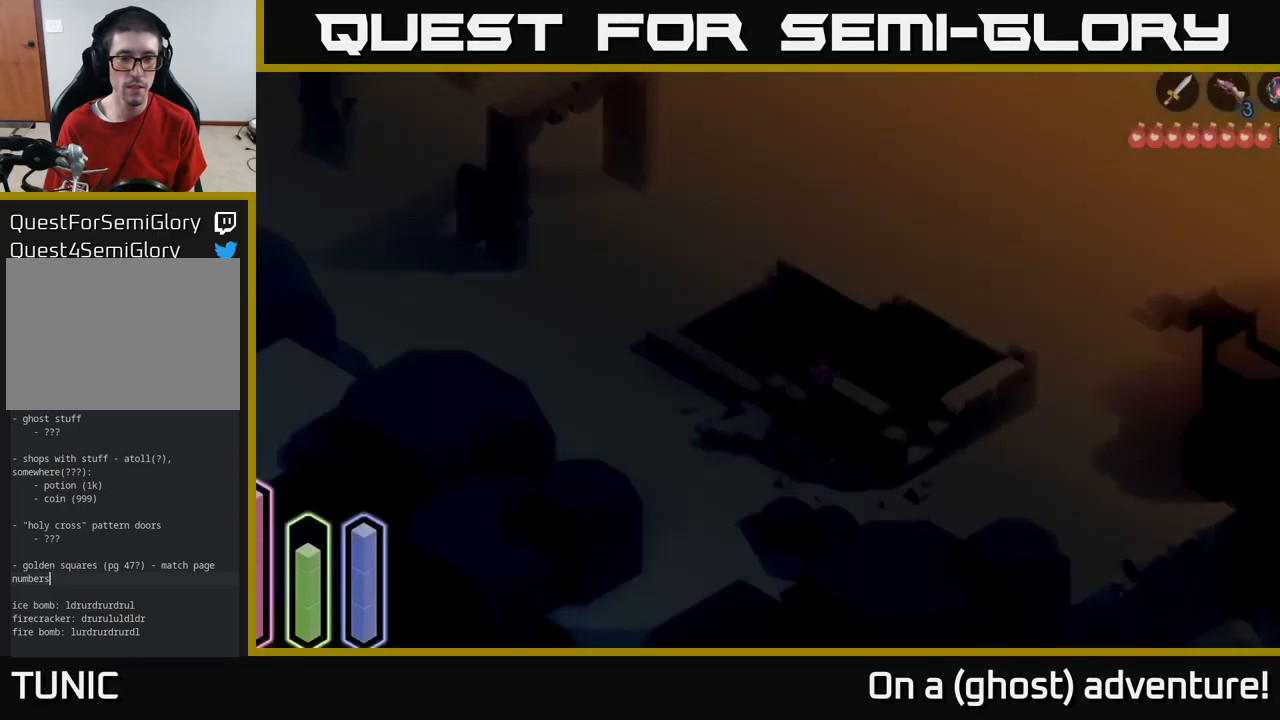
{"buttons": ["A"], "left_stick": "up-left", "right_stick": "center", "events": []}
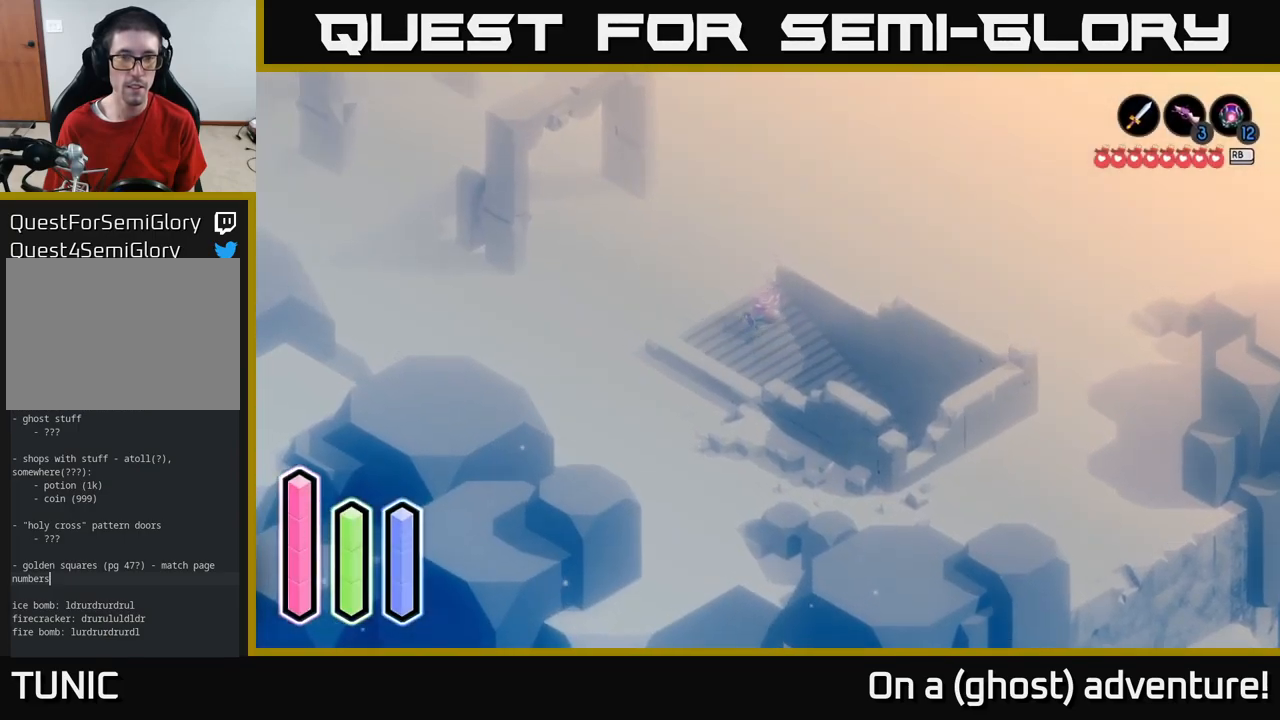
{"buttons": [], "left_stick": "up-left", "right_stick": "center", "events": [[467, "A", "up"]]}
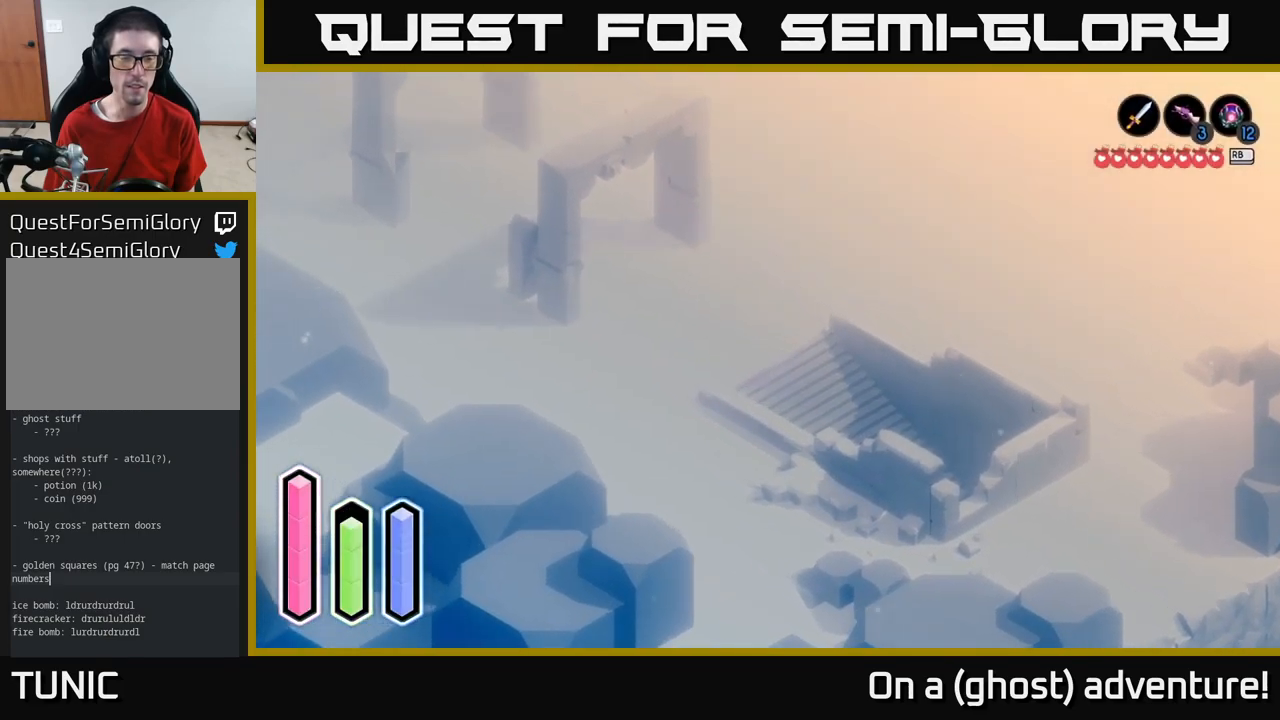
{"buttons": ["A"], "left_stick": "up", "right_stick": "center", "events": [[33, "A", "down"], [317, "left_stick", "up"]]}
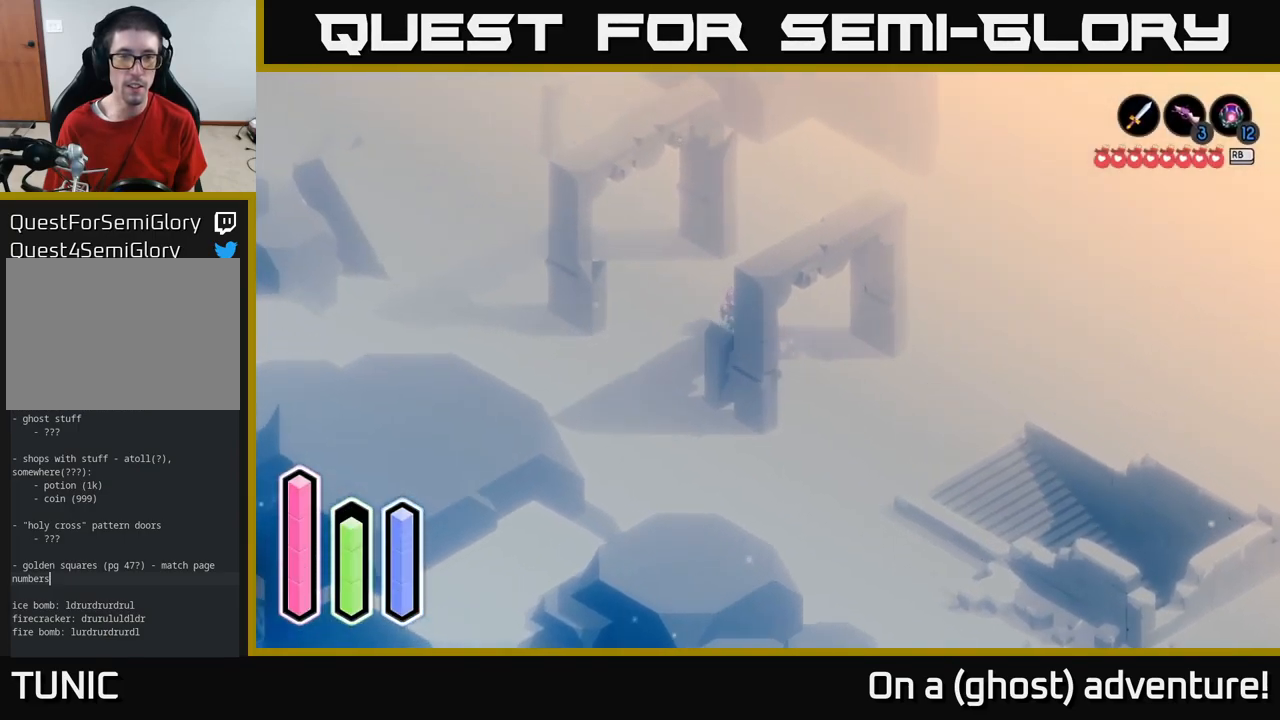
{"buttons": ["A"], "left_stick": "right", "right_stick": "center", "events": [[67, "left_stick", "up-right"], [283, "A", "up"], [383, "left_stick", "right"], [417, "A", "down"]]}
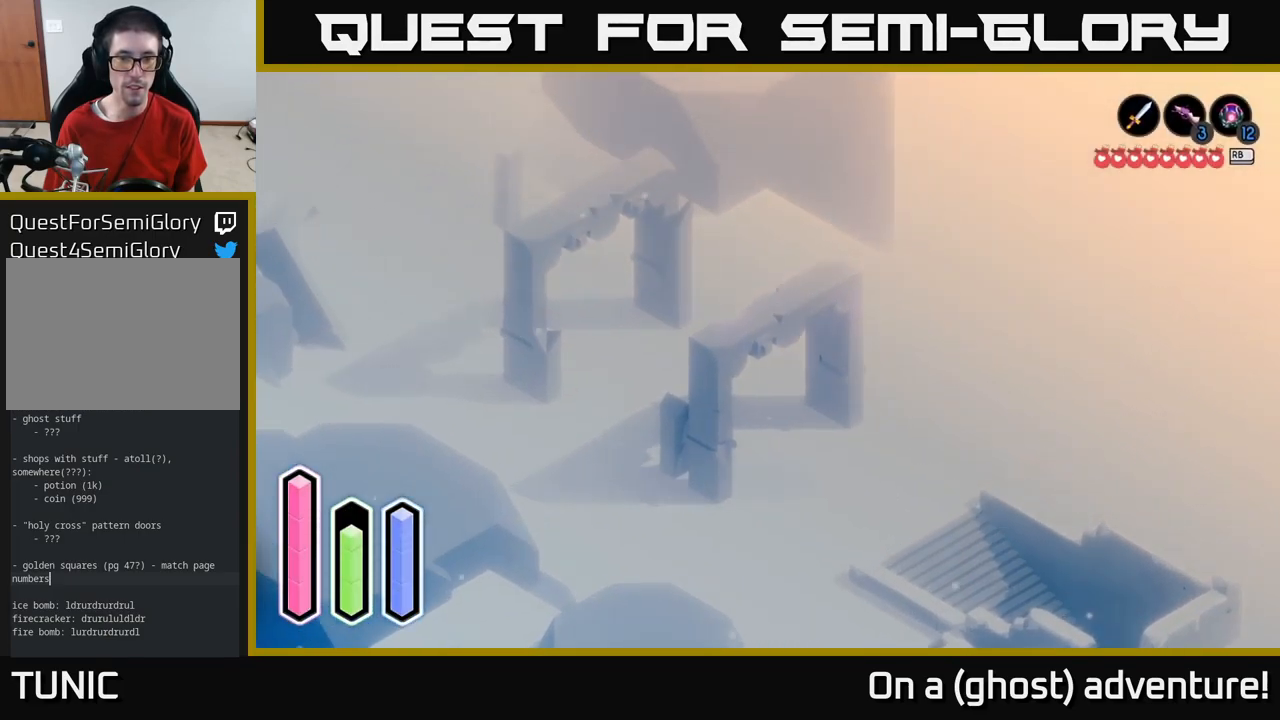
{"buttons": ["A"], "left_stick": "down-right", "right_stick": "center", "events": [[233, "left_stick", "down-right"]]}
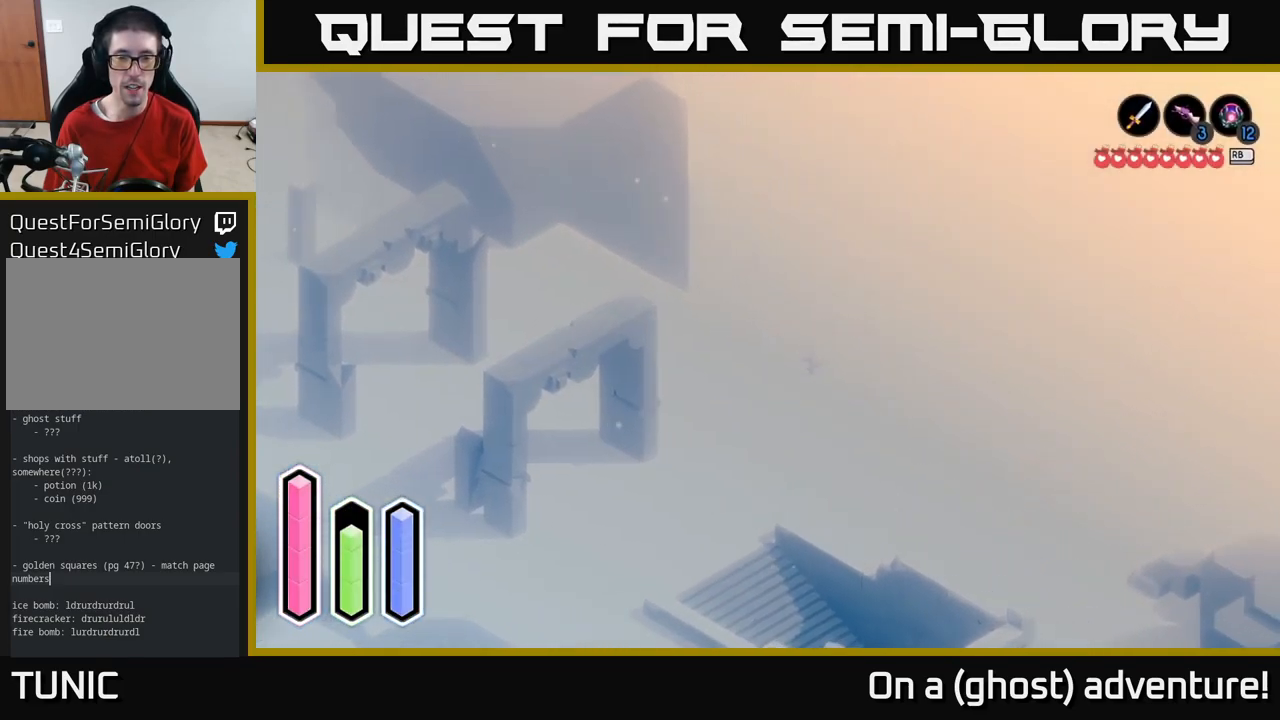
{"buttons": ["A"], "left_stick": "down-right", "right_stick": "center", "events": [[283, "A", "up"], [400, "A", "down"]]}
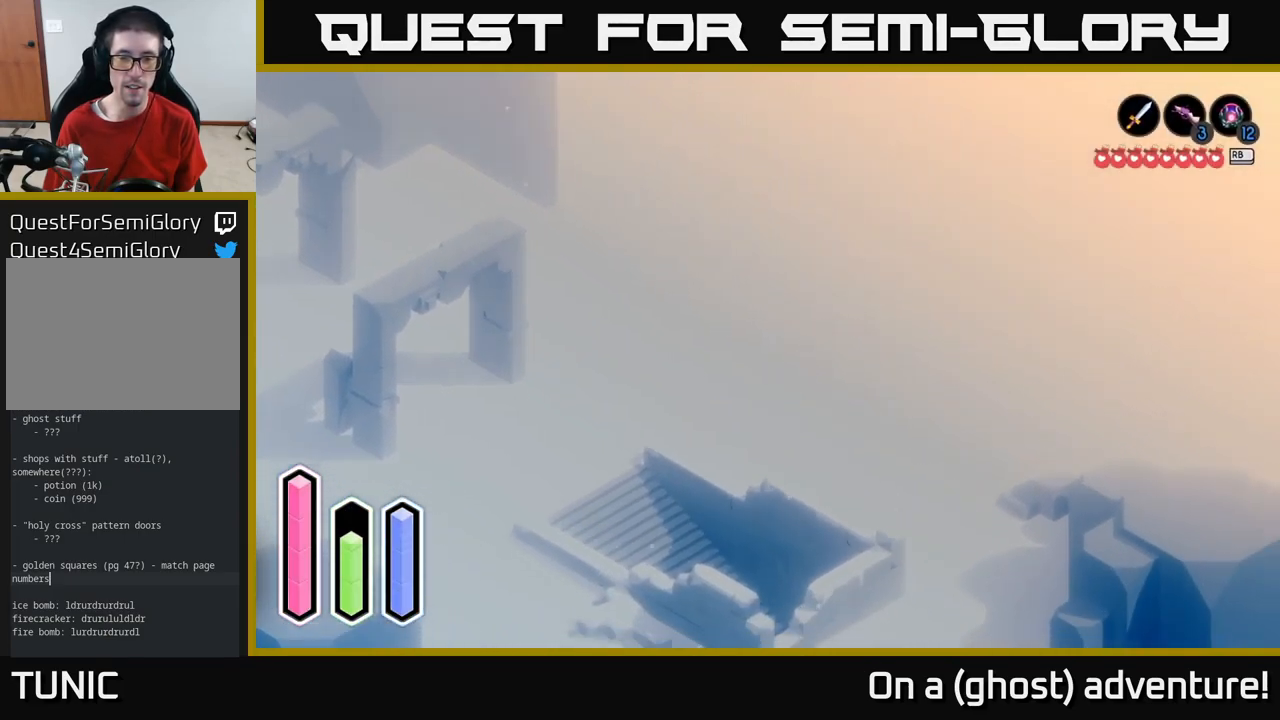
{"buttons": [], "left_stick": "up-right", "right_stick": "center", "events": [[383, "left_stick", "up-right"], [467, "A", "up"]]}
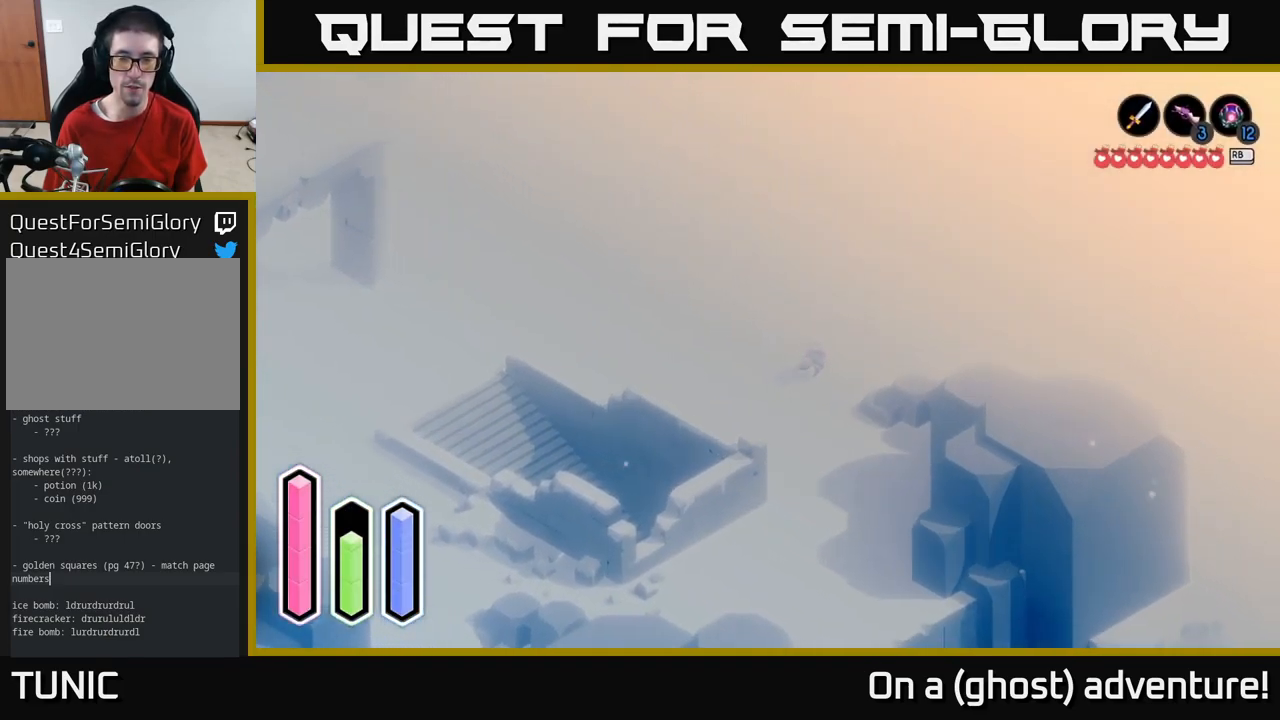
{"buttons": ["A"], "left_stick": "up-left", "right_stick": "center", "events": [[100, "A", "down"], [183, "left_stick", "up-left"]]}
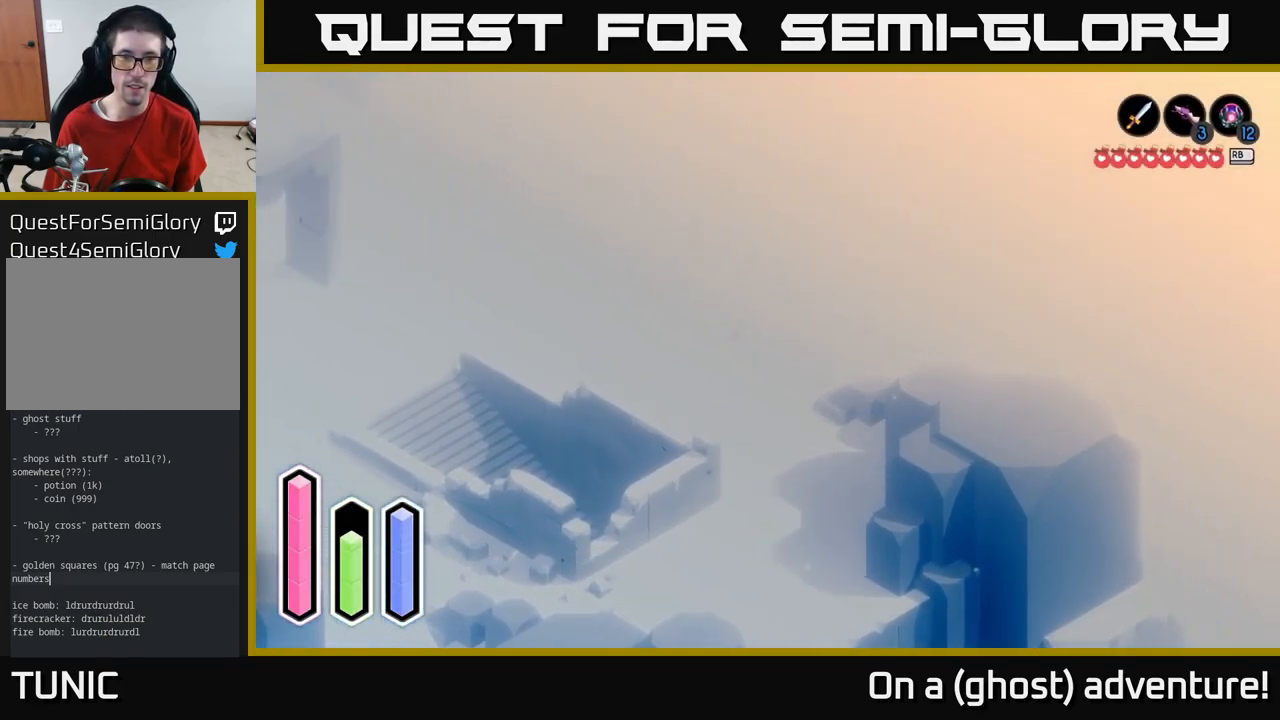
{"buttons": ["A"], "left_stick": "up-left", "right_stick": "center", "events": [[266, "A", "up"], [383, "A", "down"]]}
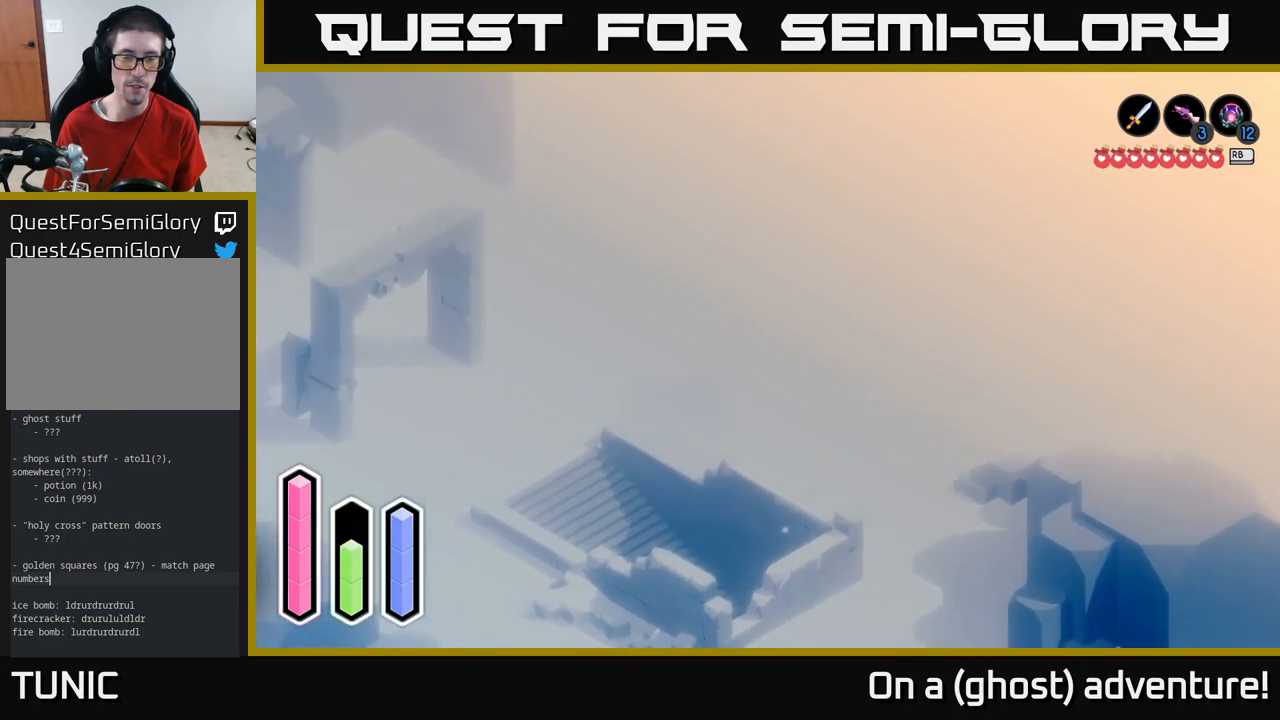
{"buttons": [], "left_stick": "up-left", "right_stick": "center", "events": [[50, "A", "up"], [117, "A", "down"], [400, "A", "up"]]}
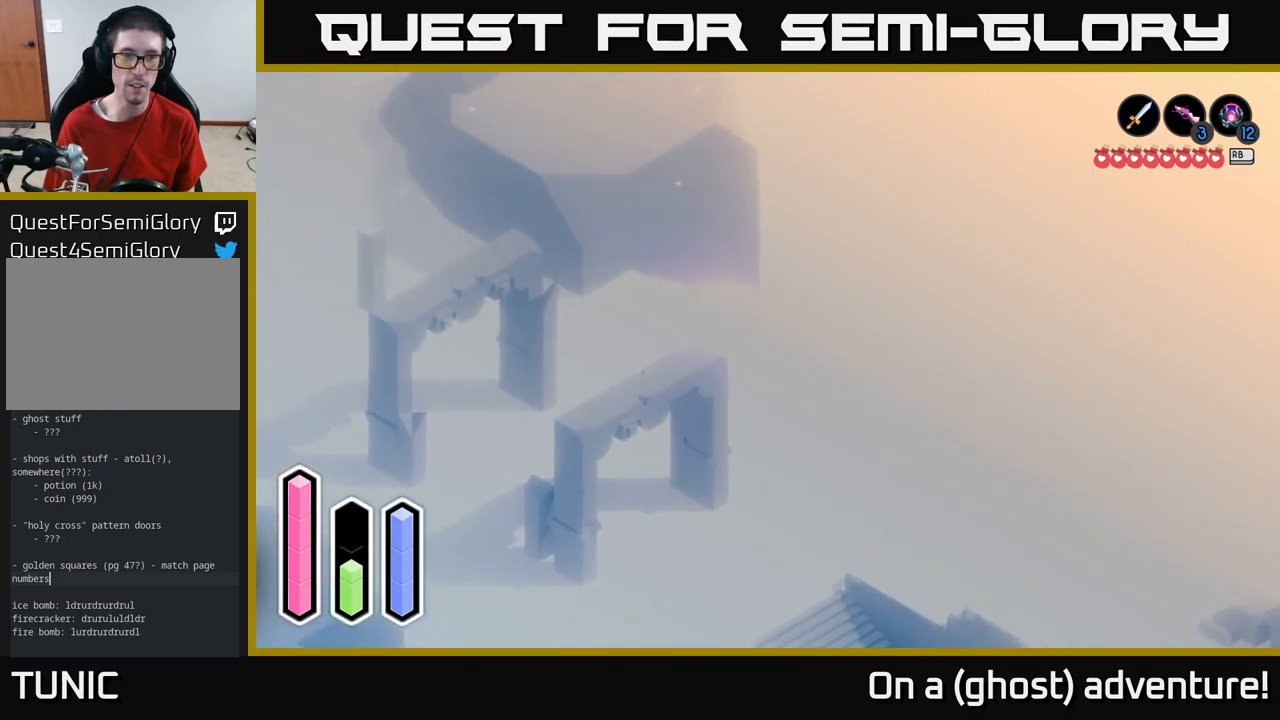
{"buttons": ["A"], "left_stick": "left", "right_stick": "center", "events": [[34, "A", "down"], [234, "left_stick", "left"]]}
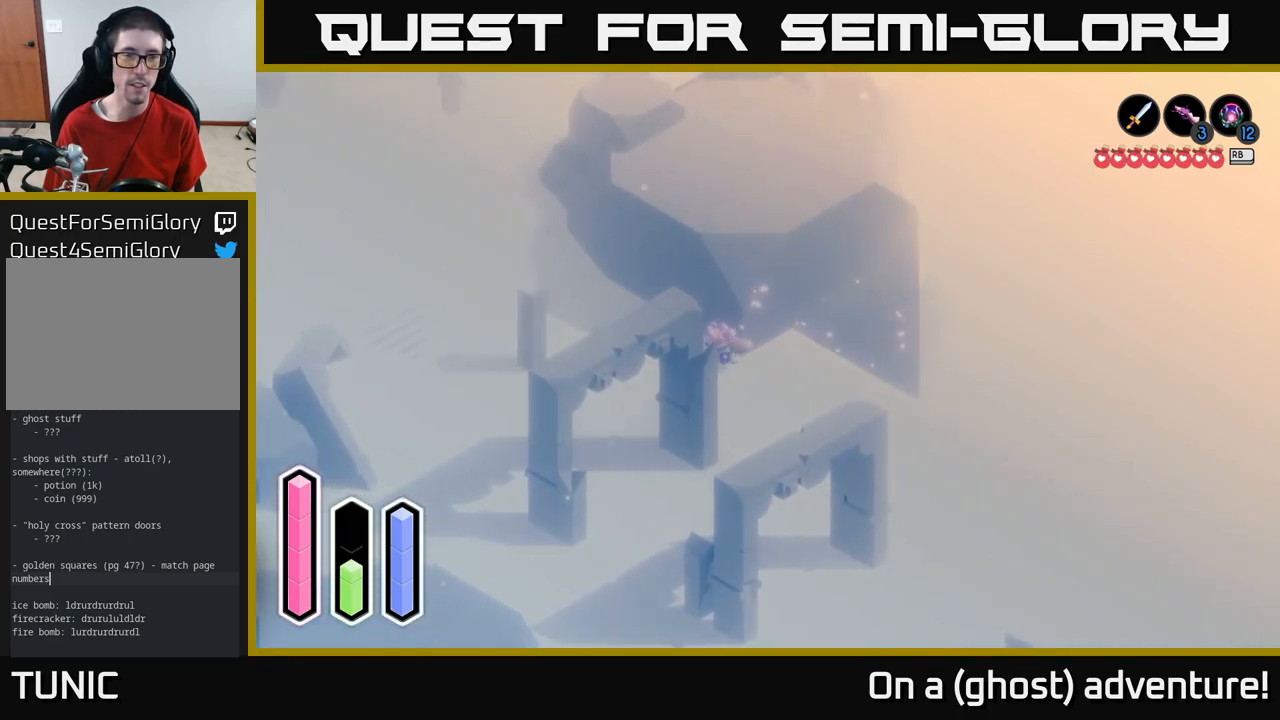
{"buttons": ["A"], "left_stick": "up-left", "right_stick": "center", "events": [[167, "left_stick", "up-left"], [184, "A", "up"], [234, "A", "down"]]}
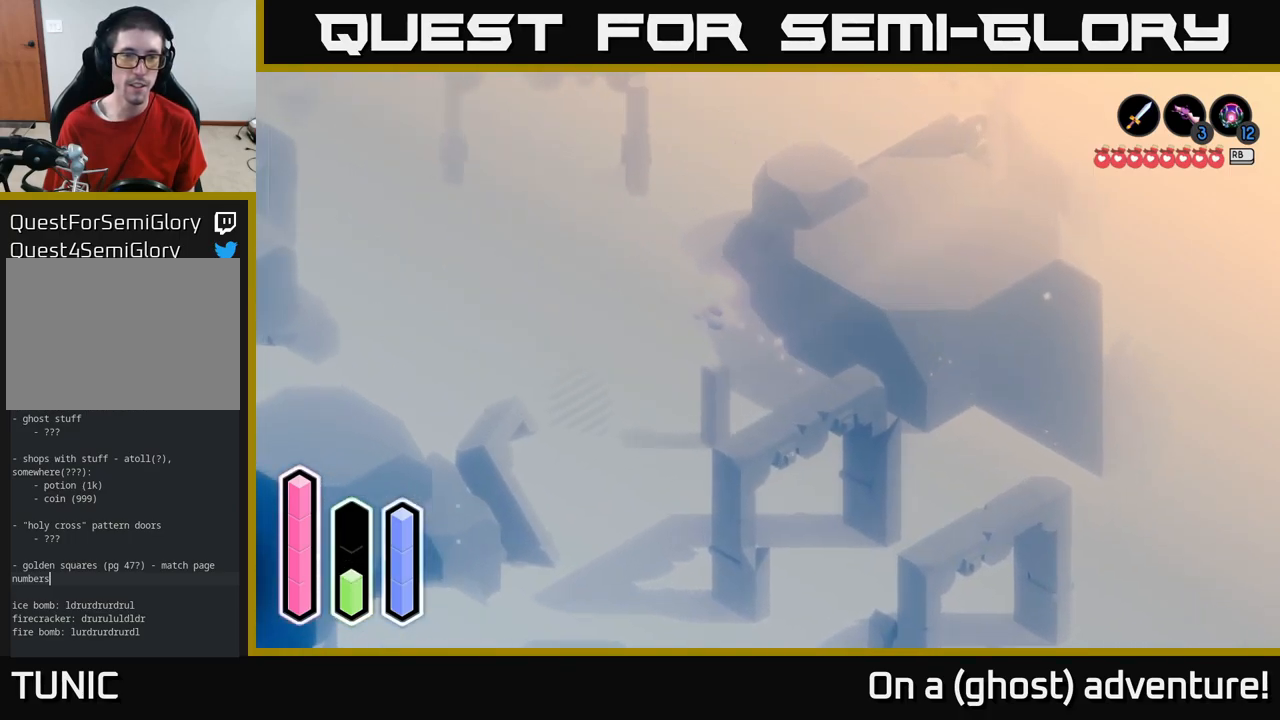
{"buttons": ["A"], "left_stick": "up-left", "right_stick": "center", "events": []}
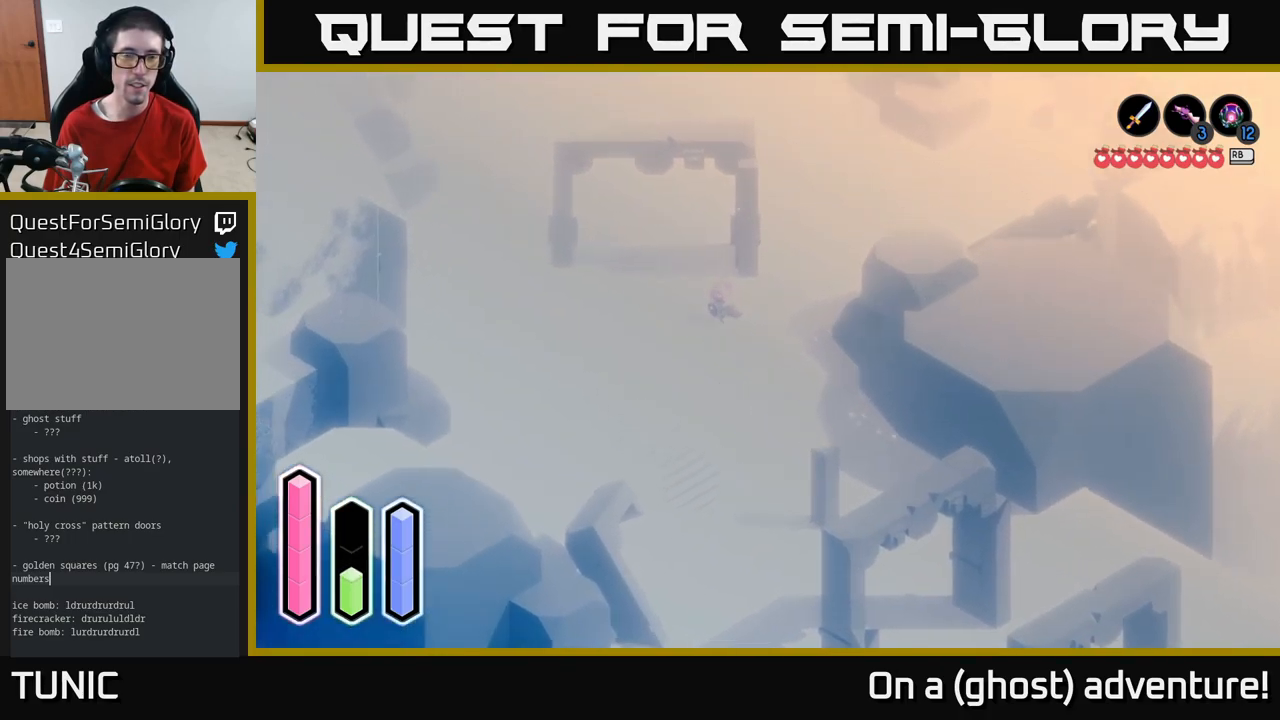
{"buttons": ["A"], "left_stick": "up", "right_stick": "center", "events": [[167, "left_stick", "up"]]}
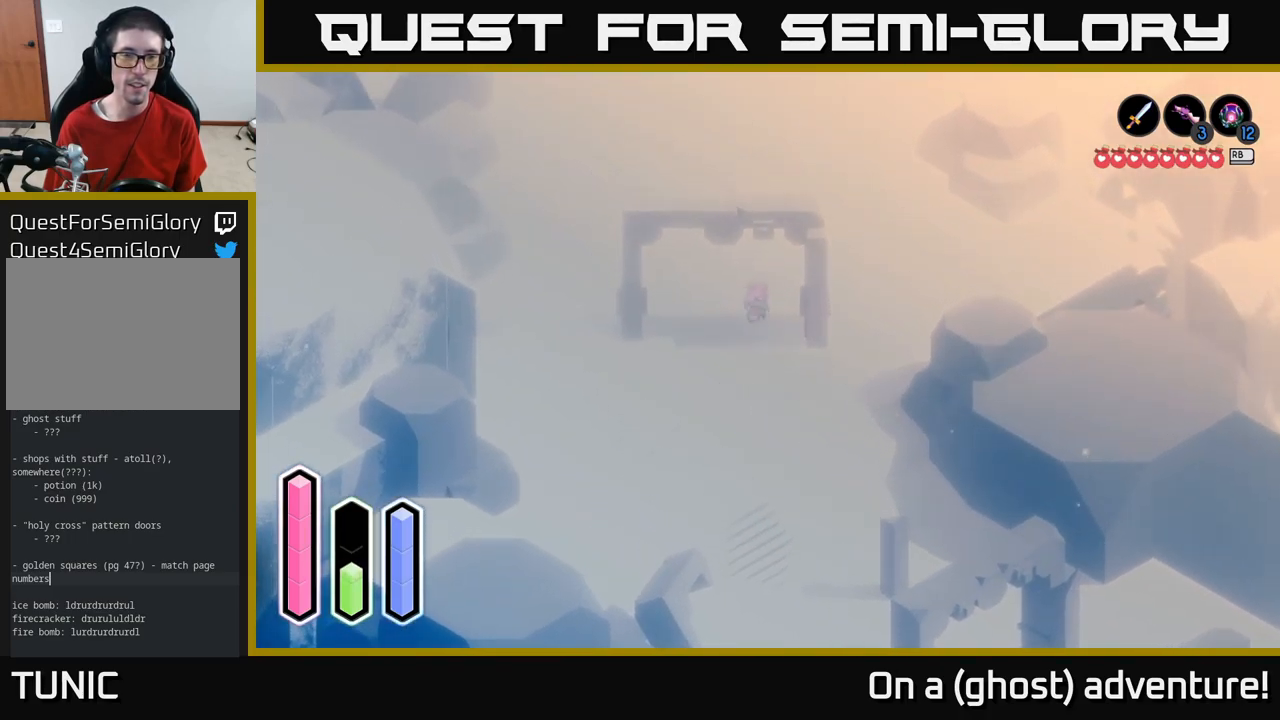
{"buttons": ["A"], "left_stick": "up-right", "right_stick": "center", "events": [[150, "left_stick", "up-right"]]}
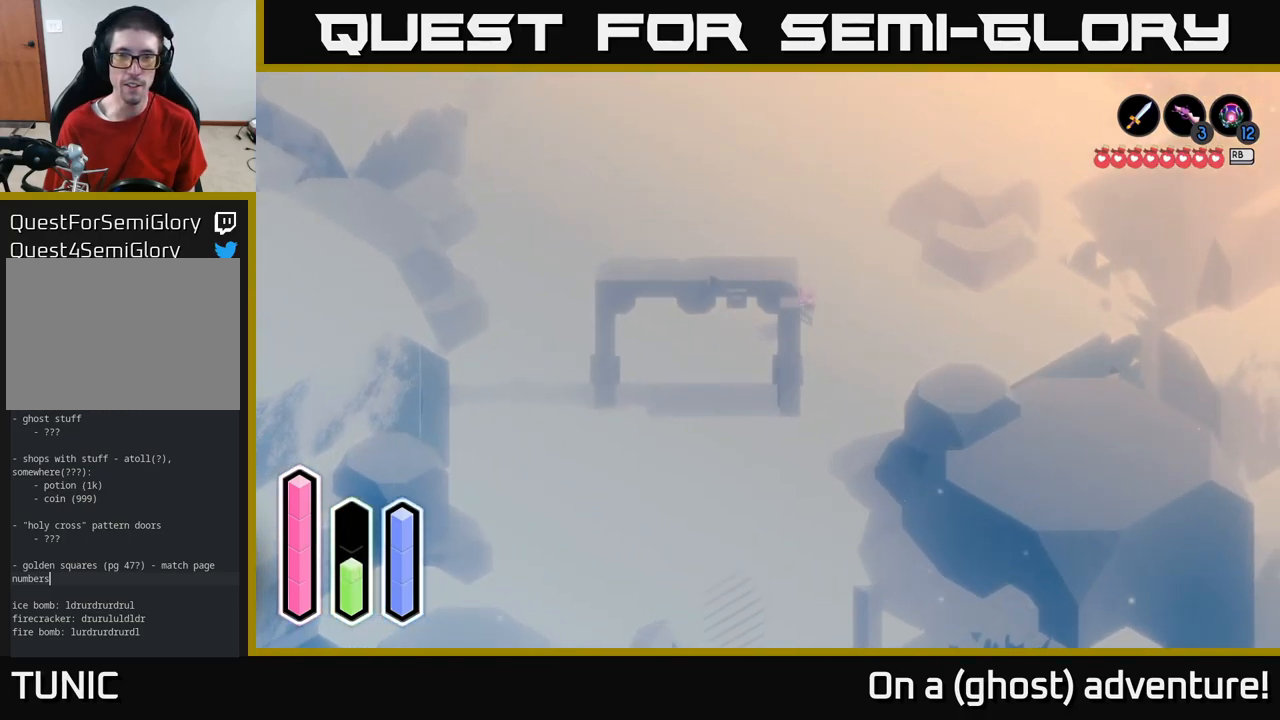
{"buttons": ["A"], "left_stick": "up", "right_stick": "center", "events": [[117, "A", "up"], [167, "left_stick", "up"], [200, "A", "down"]]}
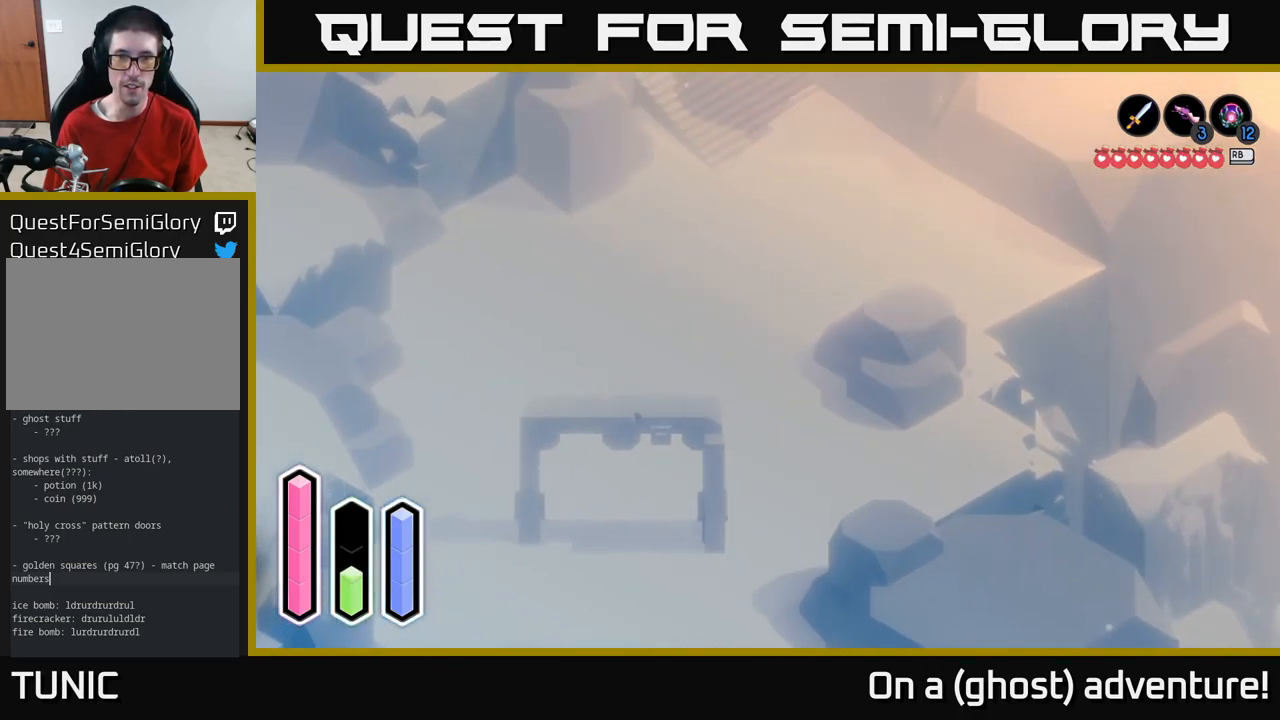
{"buttons": ["A"], "left_stick": "up", "right_stick": "center", "events": [[150, "left_stick", "up-right"], [267, "left_stick", "up"]]}
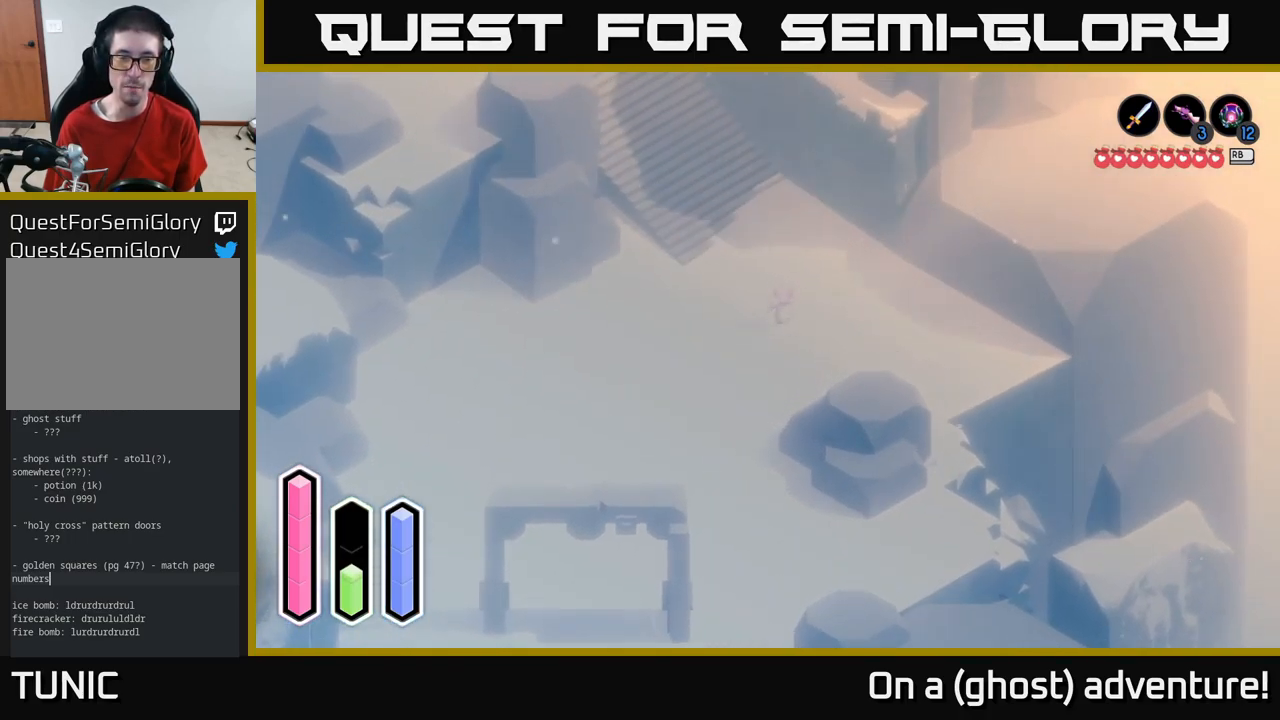
{"buttons": ["A"], "left_stick": "up-left", "right_stick": "center", "events": [[84, "left_stick", "up-left"], [284, "A", "up"], [384, "A", "down"]]}
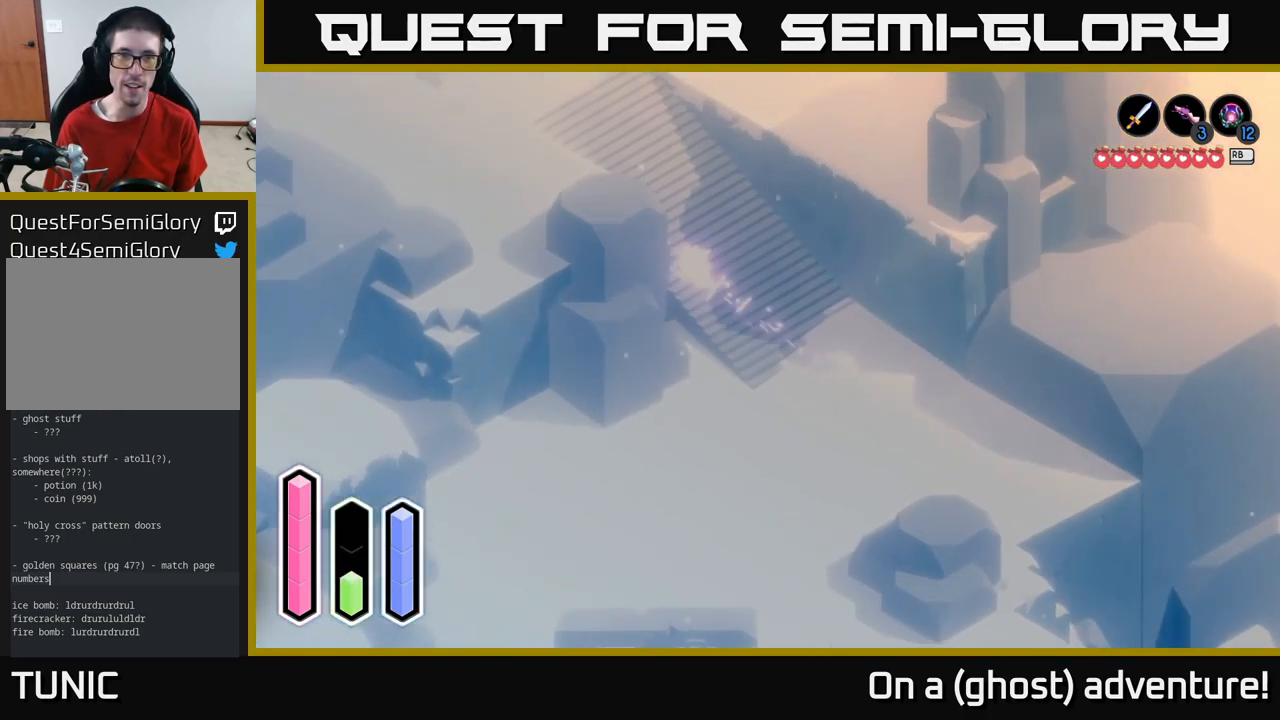
{"buttons": ["A"], "left_stick": "up-left", "right_stick": "center", "events": []}
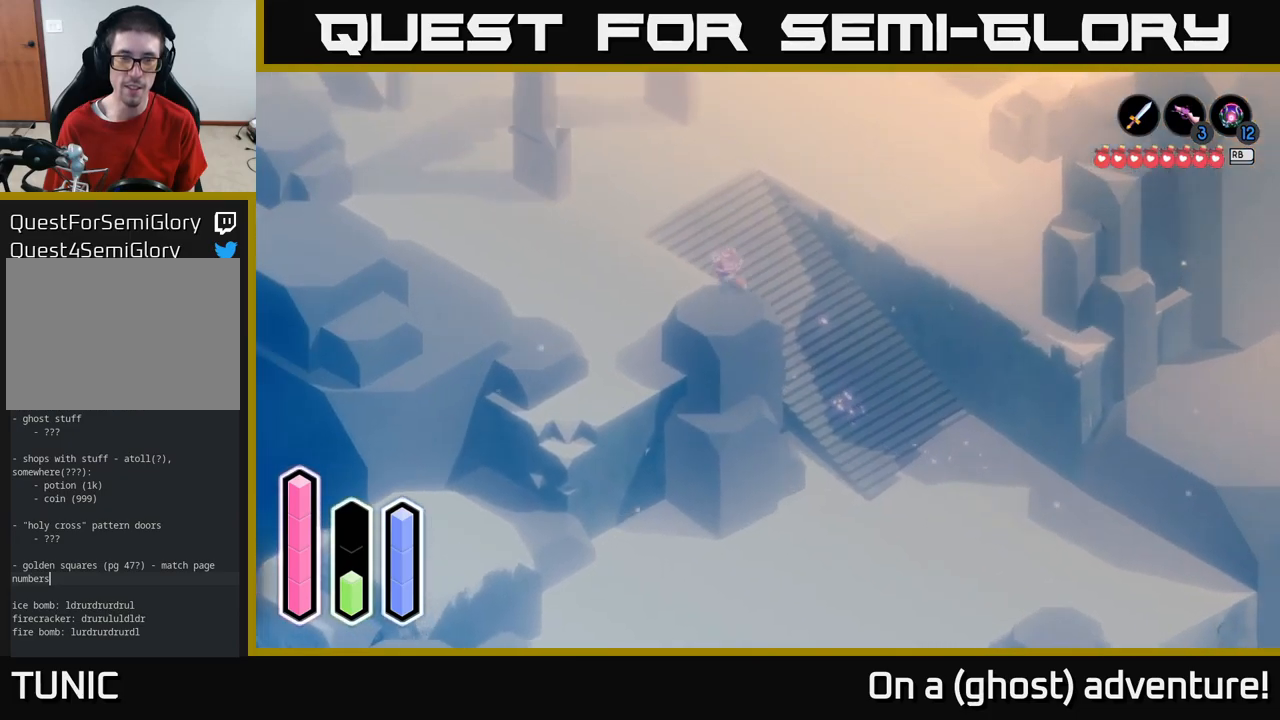
{"buttons": ["A"], "left_stick": "up-right", "right_stick": "center", "events": [[116, "left_stick", "up"], [450, "left_stick", "up-right"]]}
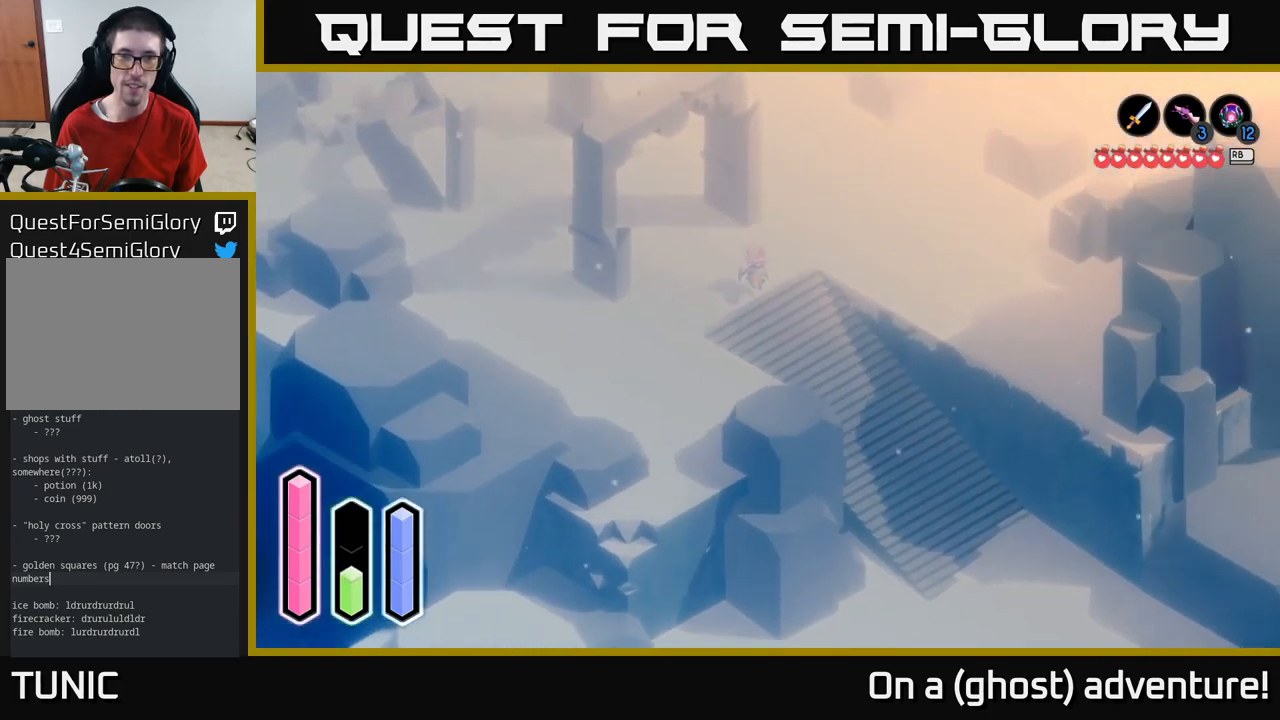
{"buttons": ["A"], "left_stick": "up-right", "right_stick": "center", "events": []}
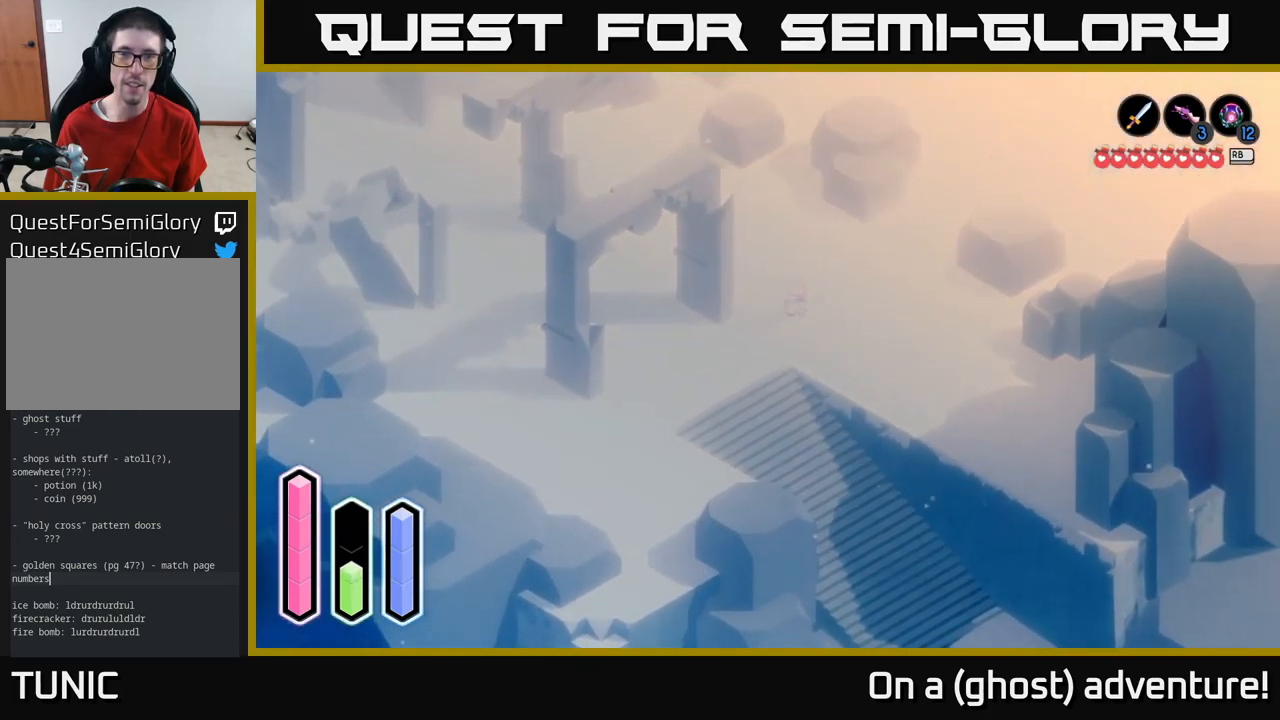
{"buttons": ["A"], "left_stick": "up-right", "right_stick": "center", "events": [[383, "A", "up"], [483, "A", "down"]]}
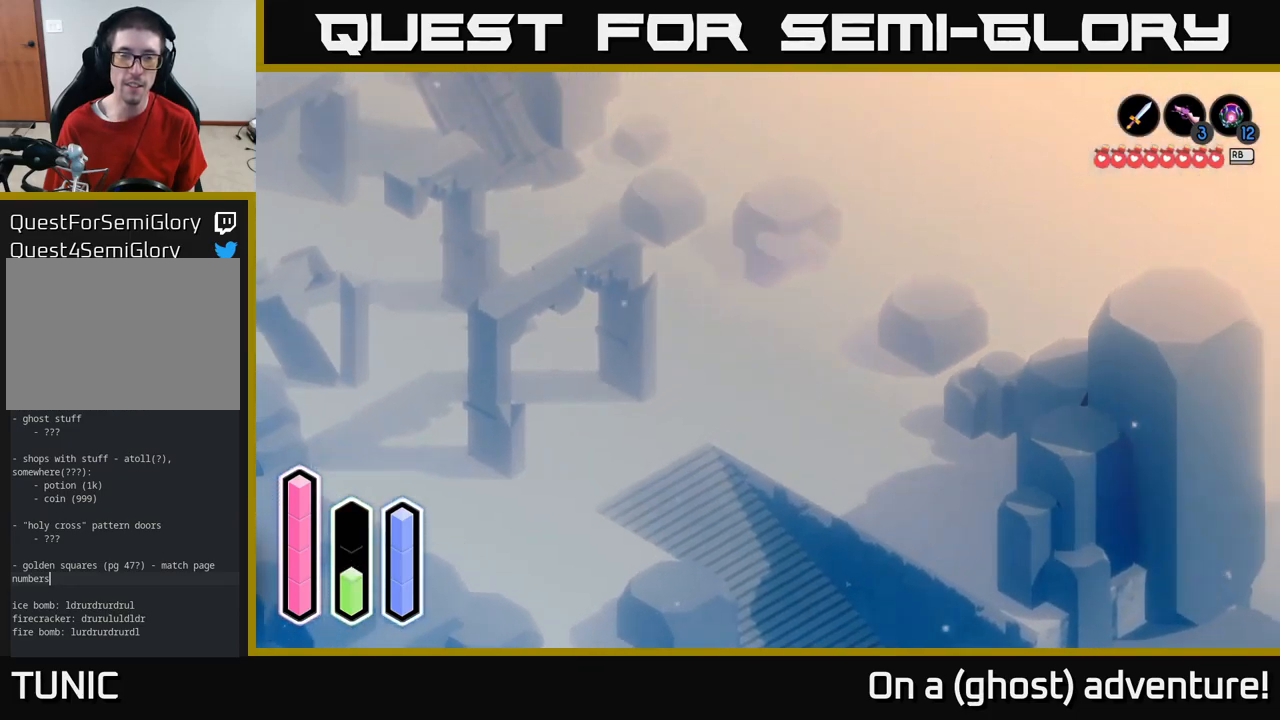
{"buttons": ["A"], "left_stick": "up-left", "right_stick": "center", "events": [[300, "left_stick", "up"], [433, "left_stick", "up-left"]]}
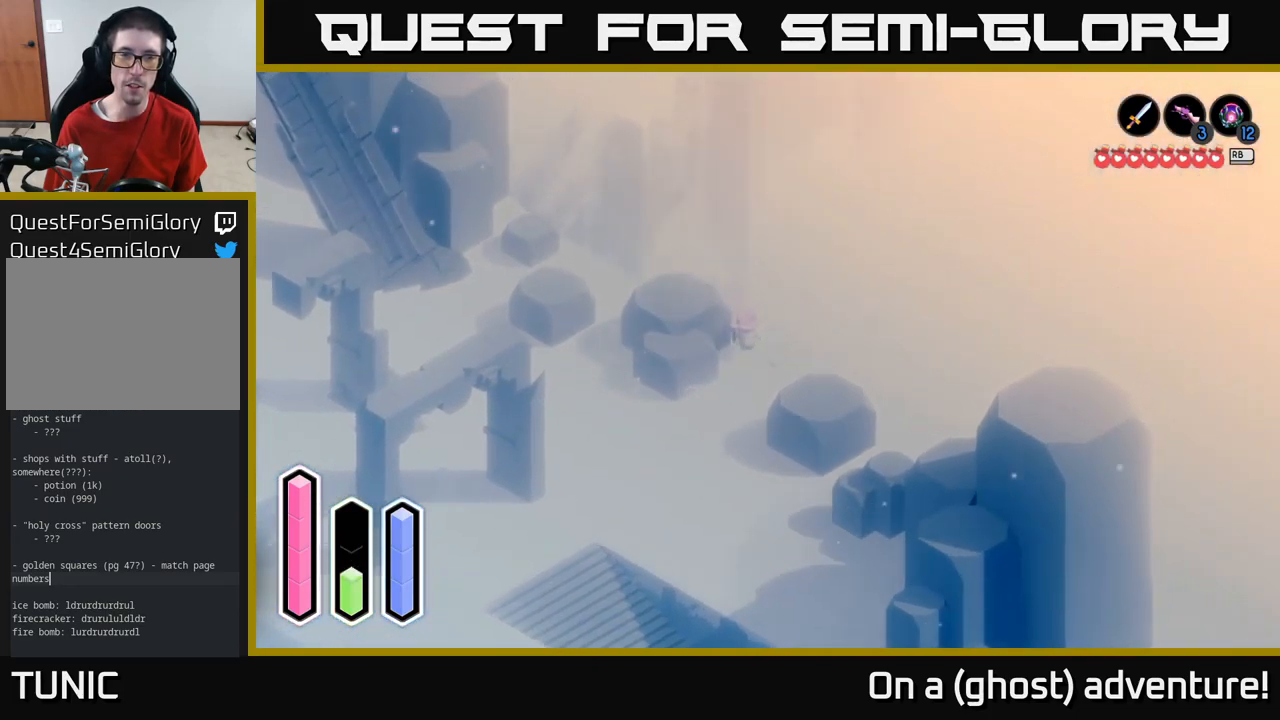
{"buttons": ["A"], "left_stick": "down", "right_stick": "center", "events": [[283, "left_stick", "left"], [483, "left_stick", "down"]]}
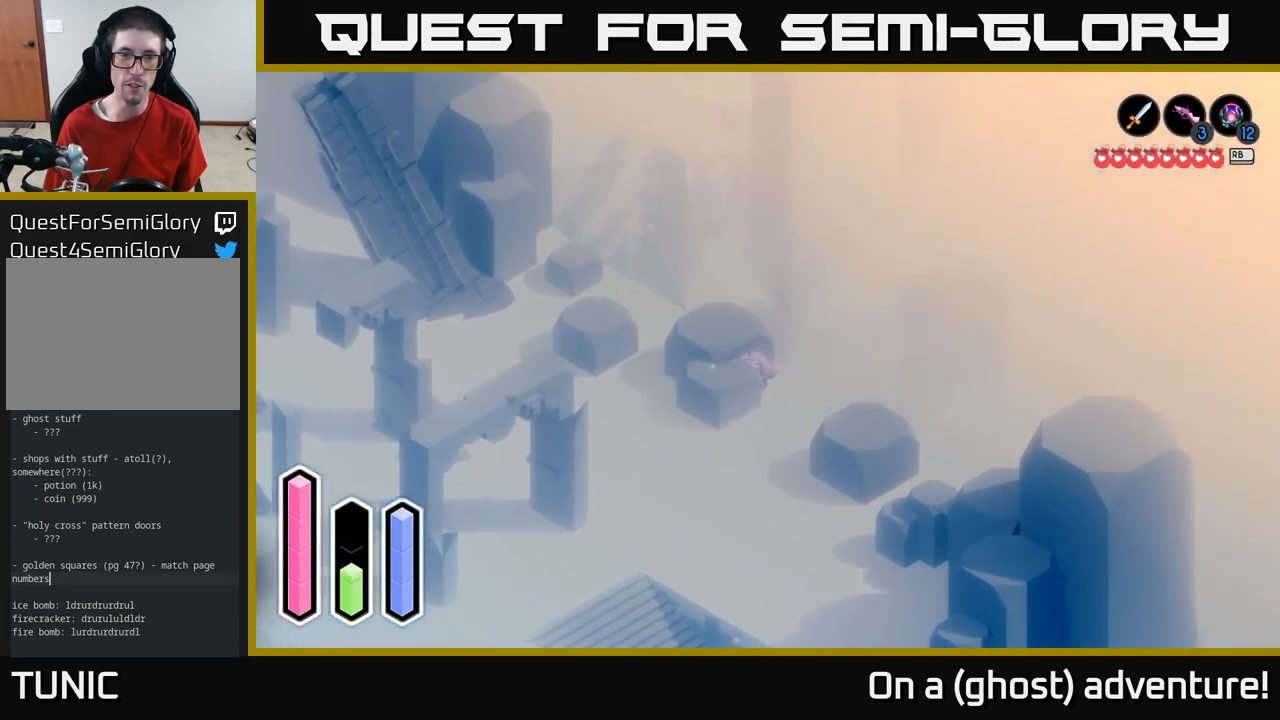
{"buttons": ["A"], "left_stick": "down-left", "right_stick": "center", "events": [[83, "left_stick", "down-right"], [200, "left_stick", "down"], [316, "left_stick", "down-left"]]}
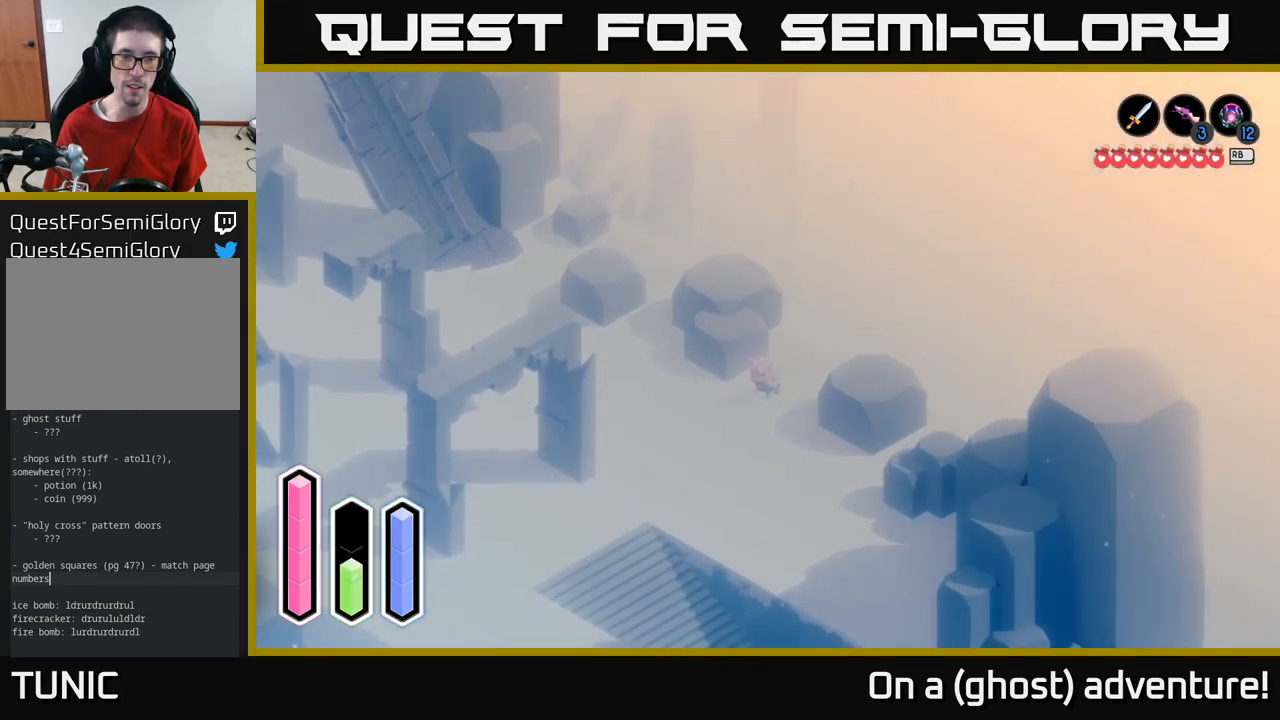
{"buttons": [], "left_stick": "up-left", "right_stick": "center", "events": [[150, "left_stick", "left"], [216, "A", "up"], [316, "A", "down"], [400, "left_stick", "up-left"], [433, "A", "up"]]}
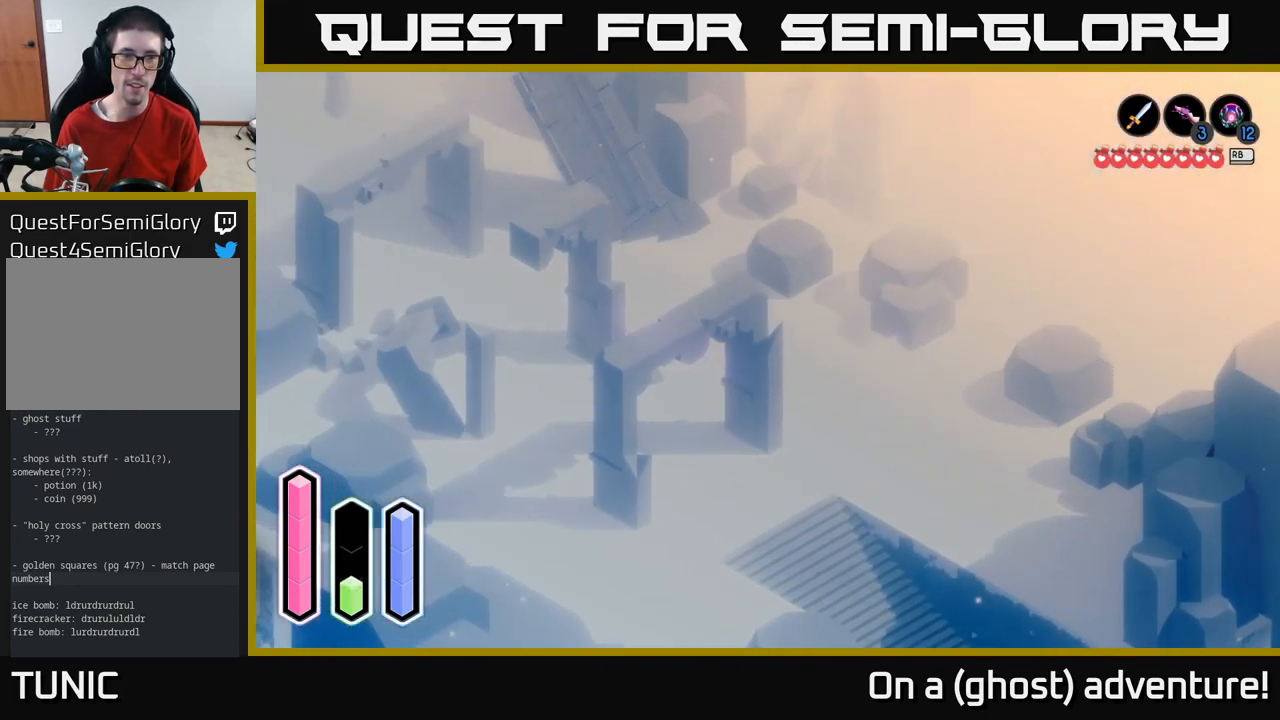
{"buttons": ["A"], "left_stick": "up-left", "right_stick": "center", "events": [[16, "A", "down"], [216, "A", "up"], [283, "A", "down"]]}
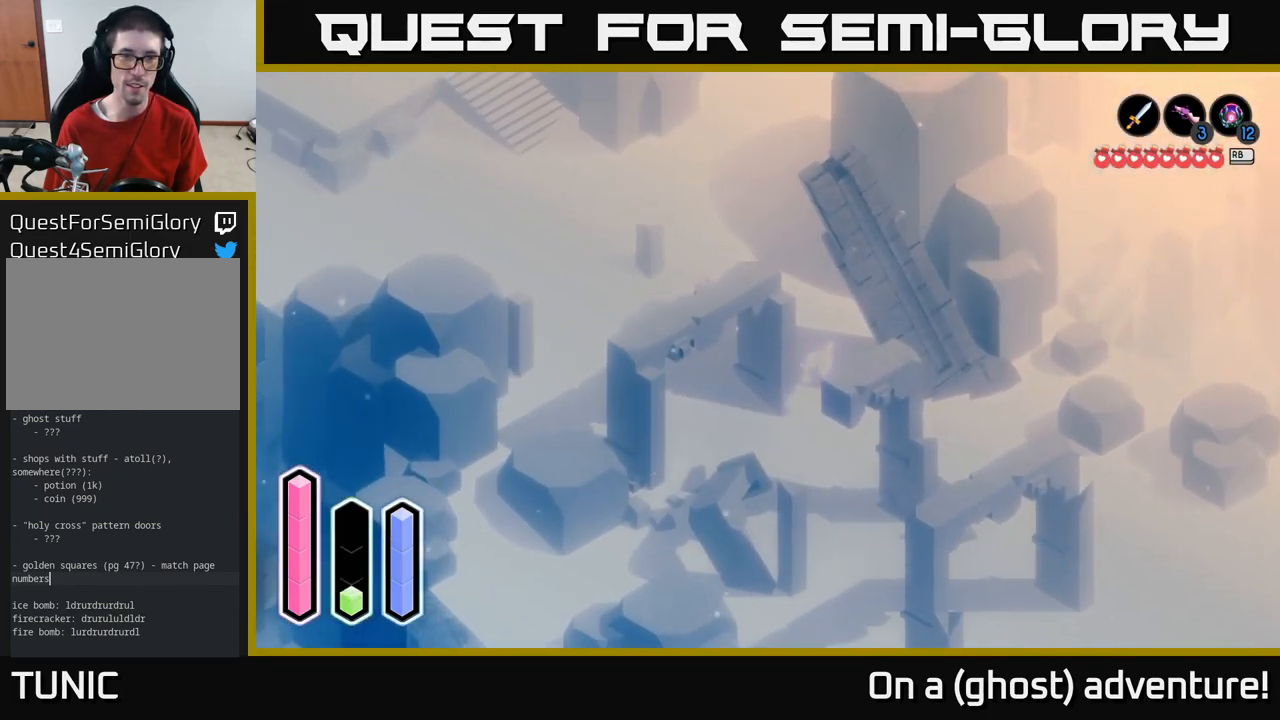
{"buttons": ["A"], "left_stick": "up", "right_stick": "center", "events": [[250, "left_stick", "up"]]}
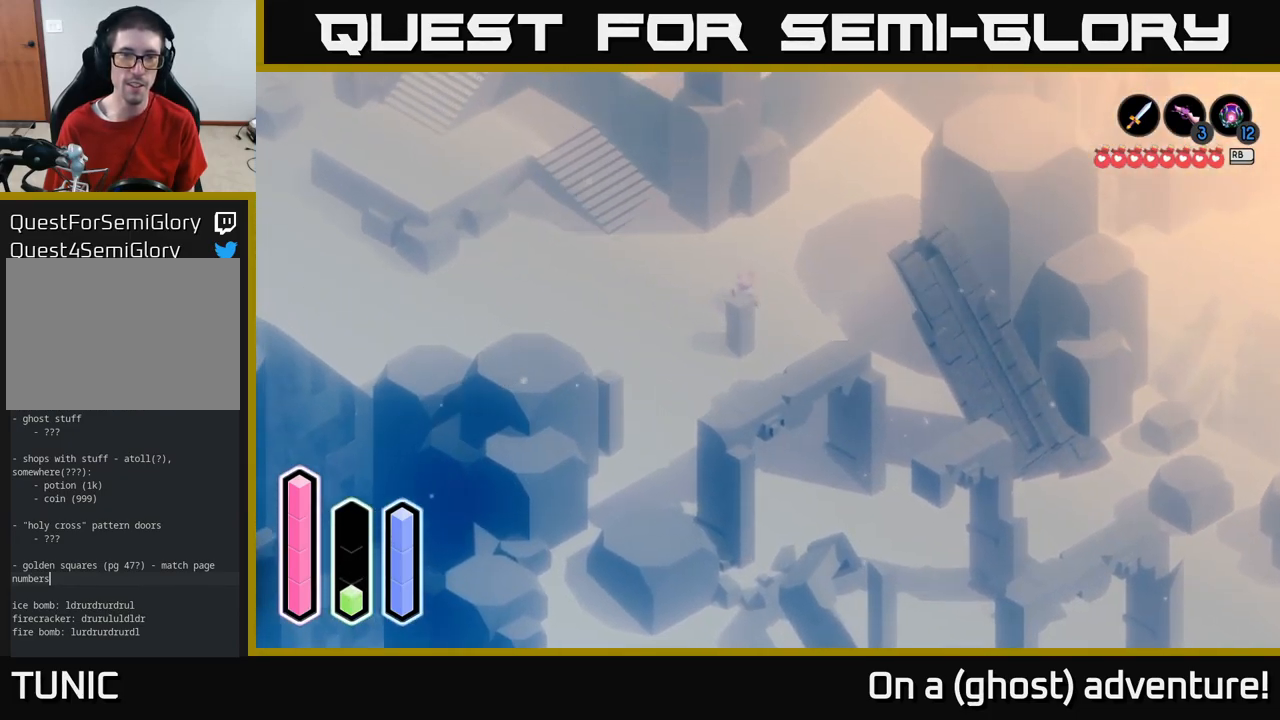
{"buttons": ["A"], "left_stick": "up-left", "right_stick": "center", "events": [[267, "left_stick", "up-left"]]}